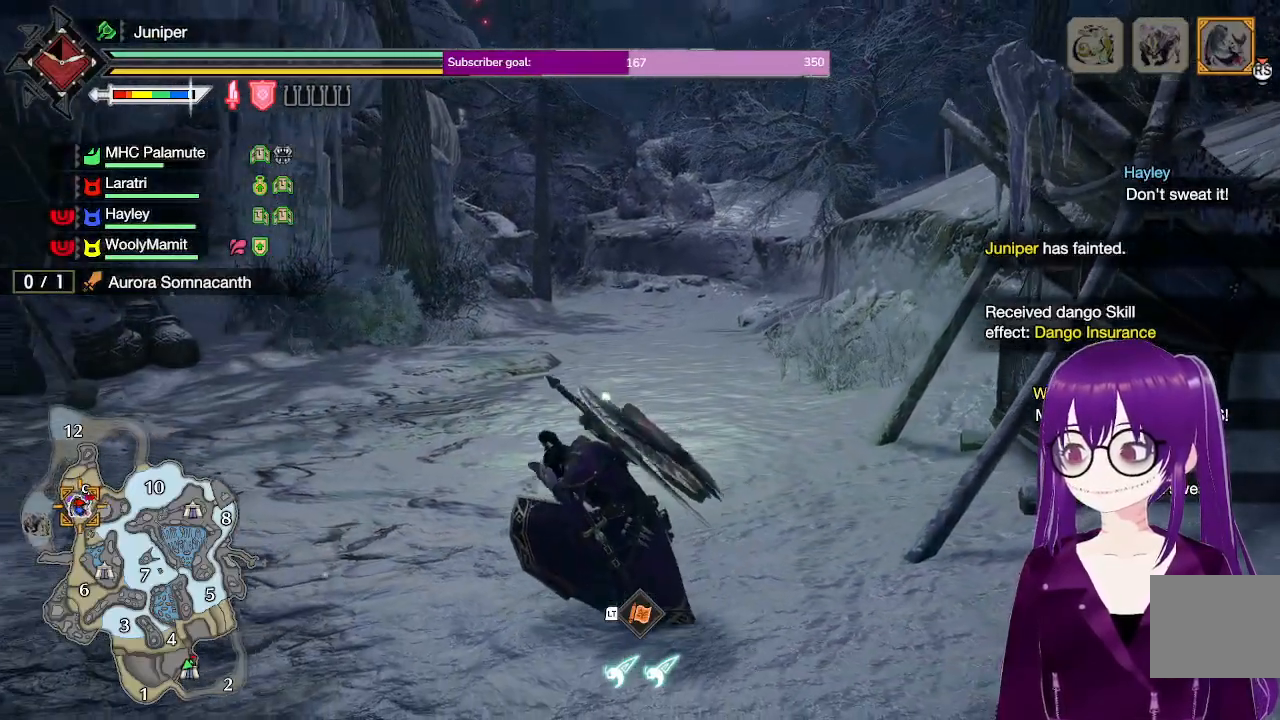
Gameplay with a controller (Xbox layout); each line is a JSON object with the inputs held at the frame after it (dt_ms = milliseconds from this image to that frame). "events" lists button and stick changes between this image and that frame as [ms after this image, input, new state], when the widget could be followed in between. Not read: A L3 R3.
{"dt_ms": 500, "buttons": [], "left_stick": "up-left", "right_stick": "center", "events": [[233, "left_stick", "up-left"]]}
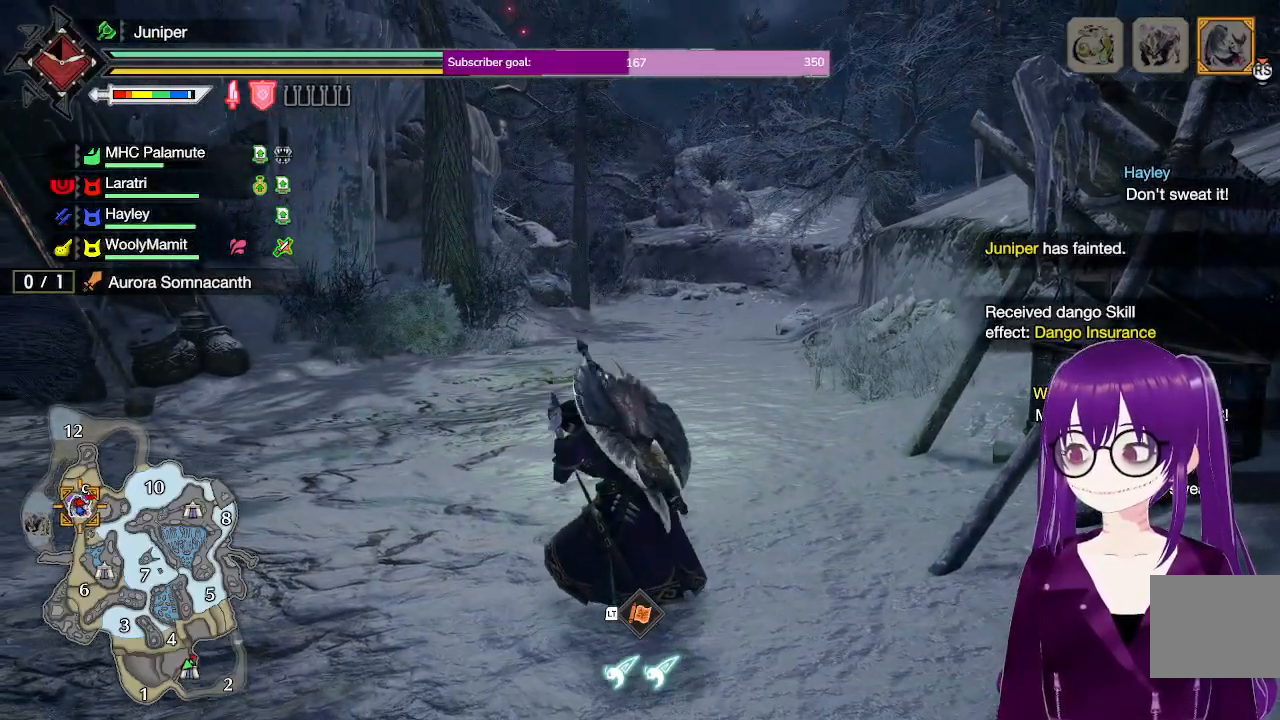
{"dt_ms": 500, "buttons": [], "left_stick": "center", "right_stick": "center", "events": [[250, "left_stick", "center"]]}
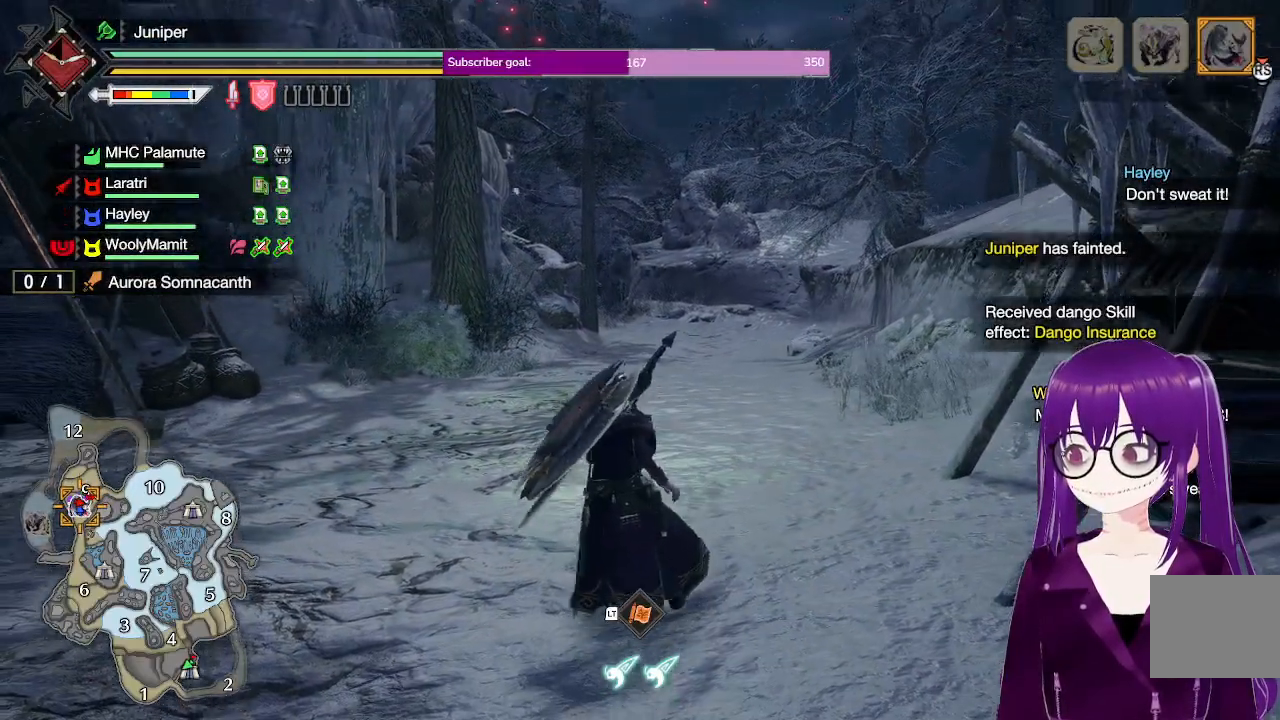
{"dt_ms": 500, "buttons": ["SELECT"], "left_stick": "center", "right_stick": "center", "events": [[83, "SELECT", "down"]]}
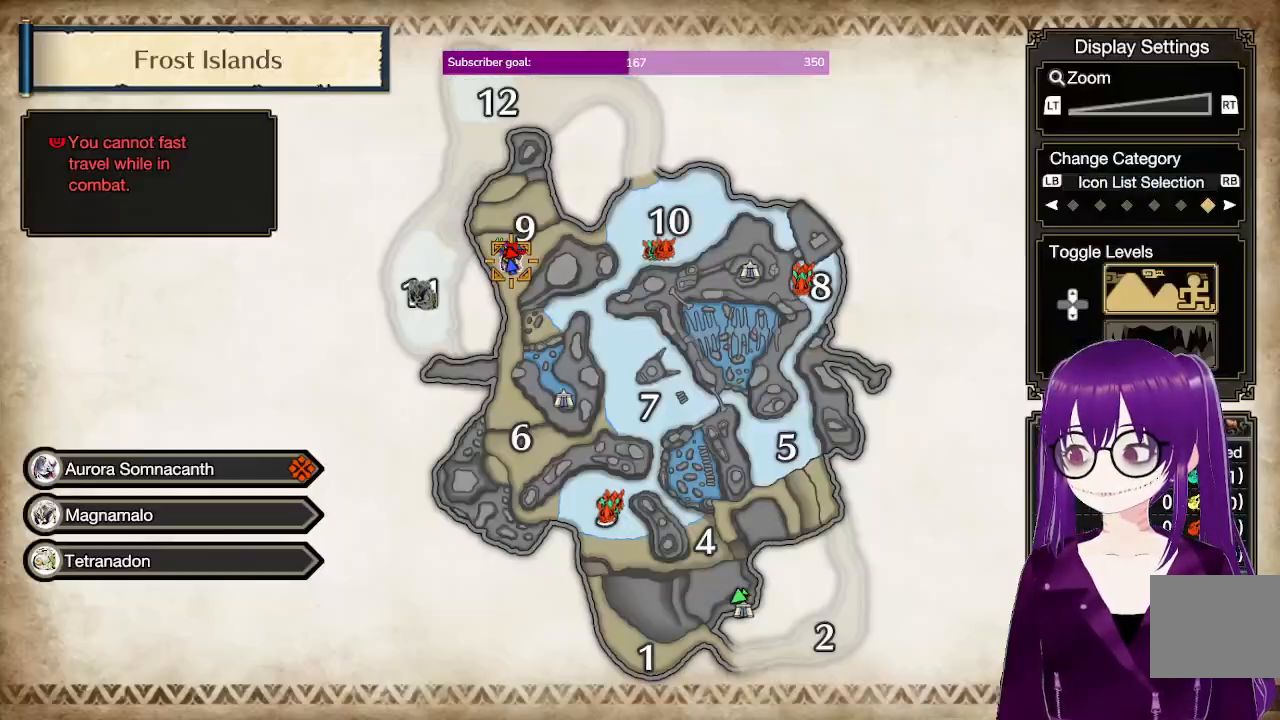
{"dt_ms": 500, "buttons": [], "left_stick": "center", "right_stick": "center", "events": [[483, "SELECT", "up"]]}
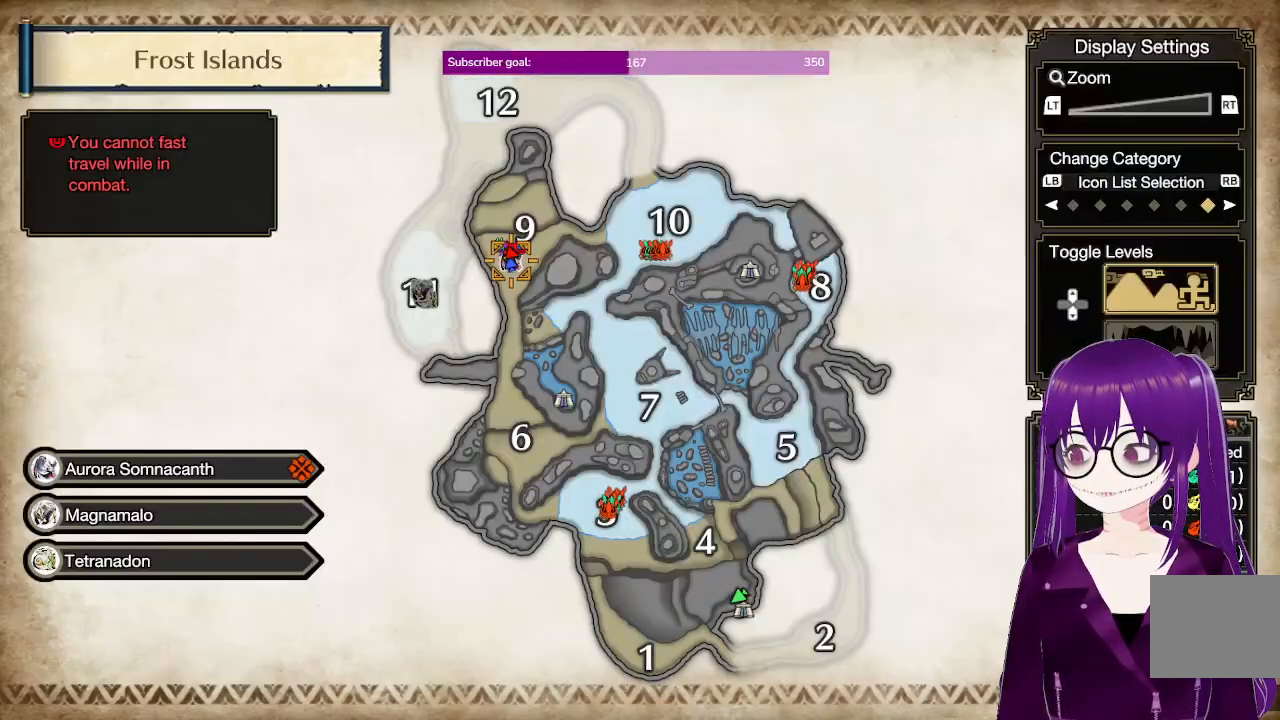
{"dt_ms": 500, "buttons": [], "left_stick": "center", "right_stick": "center", "events": []}
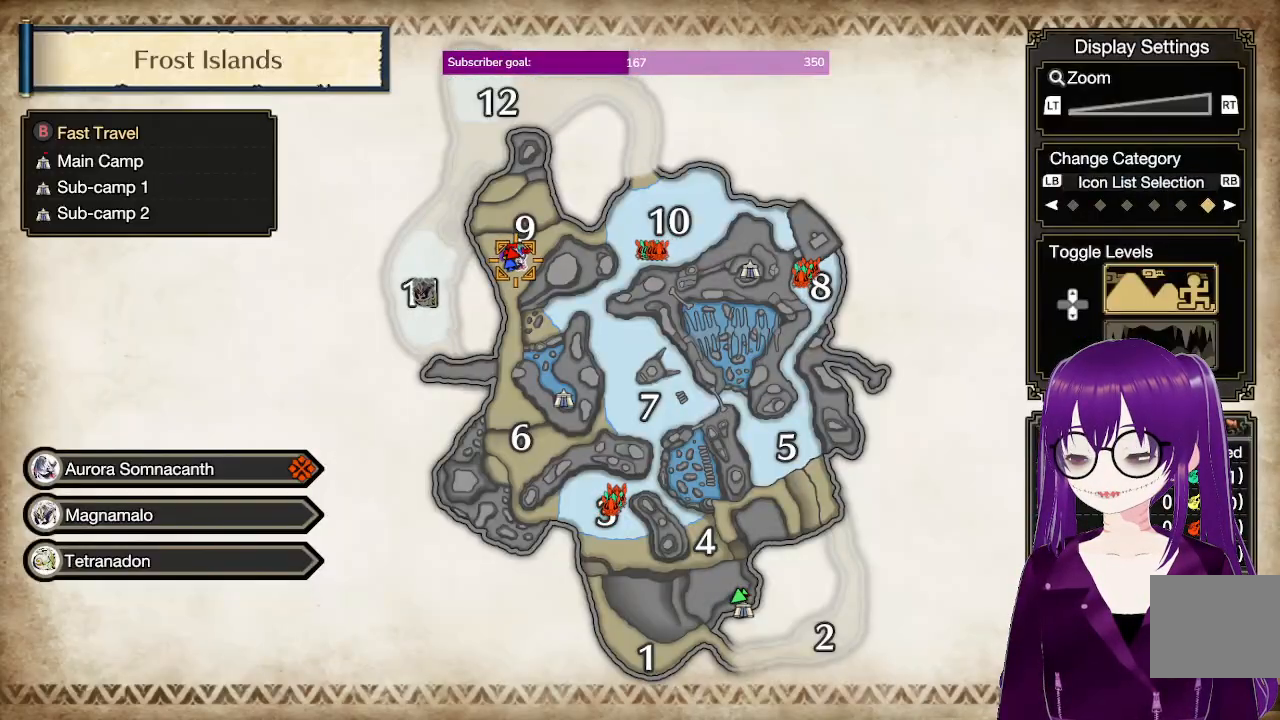
{"dt_ms": 500, "buttons": [], "left_stick": "center", "right_stick": "center", "events": []}
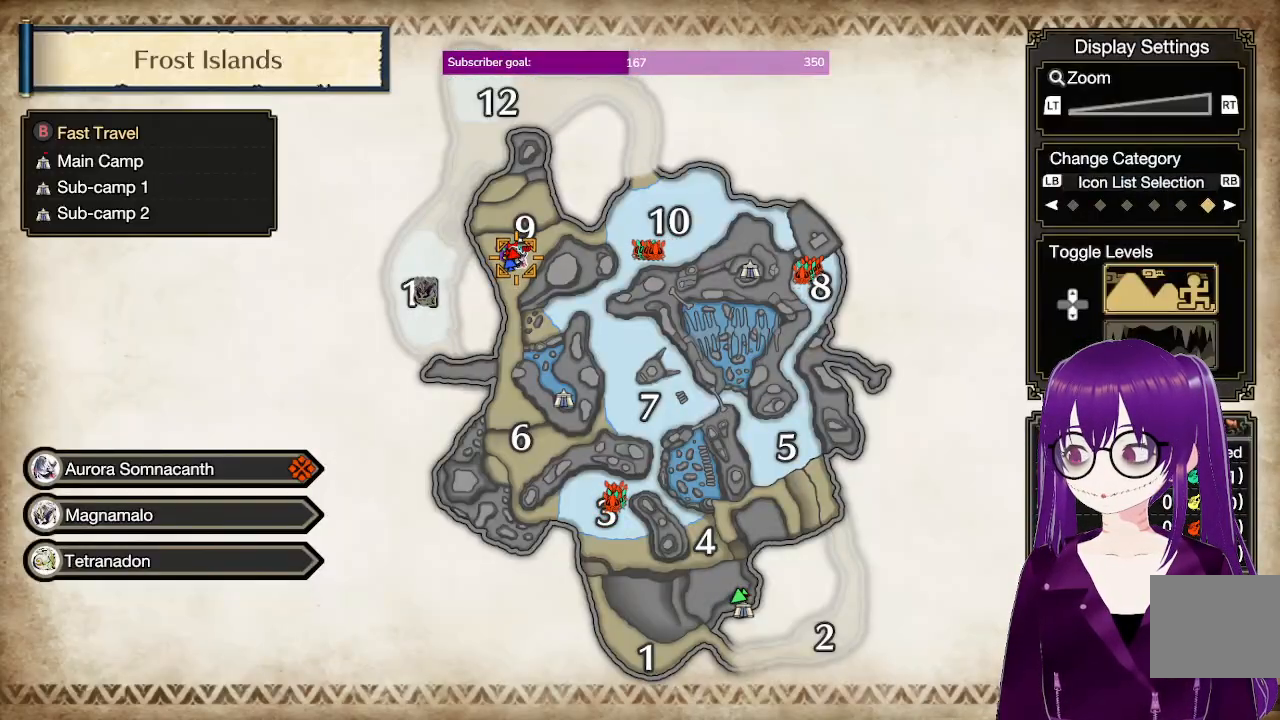
{"dt_ms": 500, "buttons": [], "left_stick": "center", "right_stick": "center"}
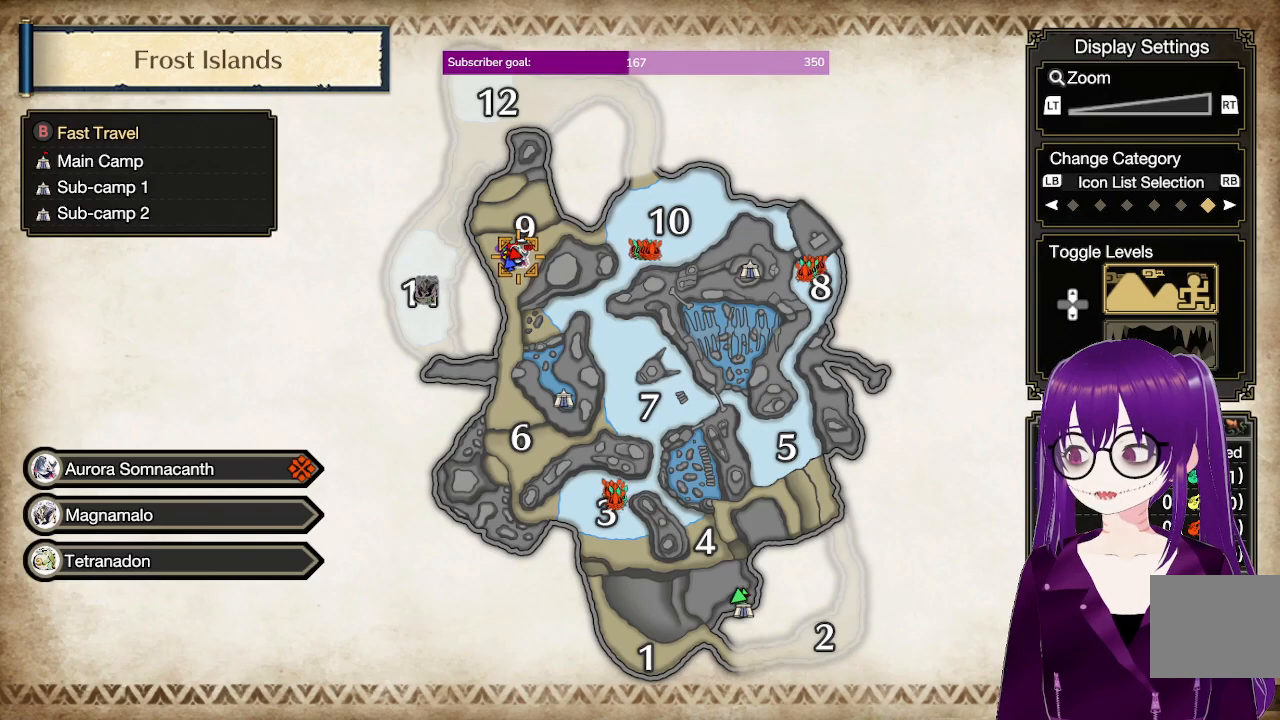
{"dt_ms": 500, "buttons": [], "left_stick": "center", "right_stick": "center", "events": []}
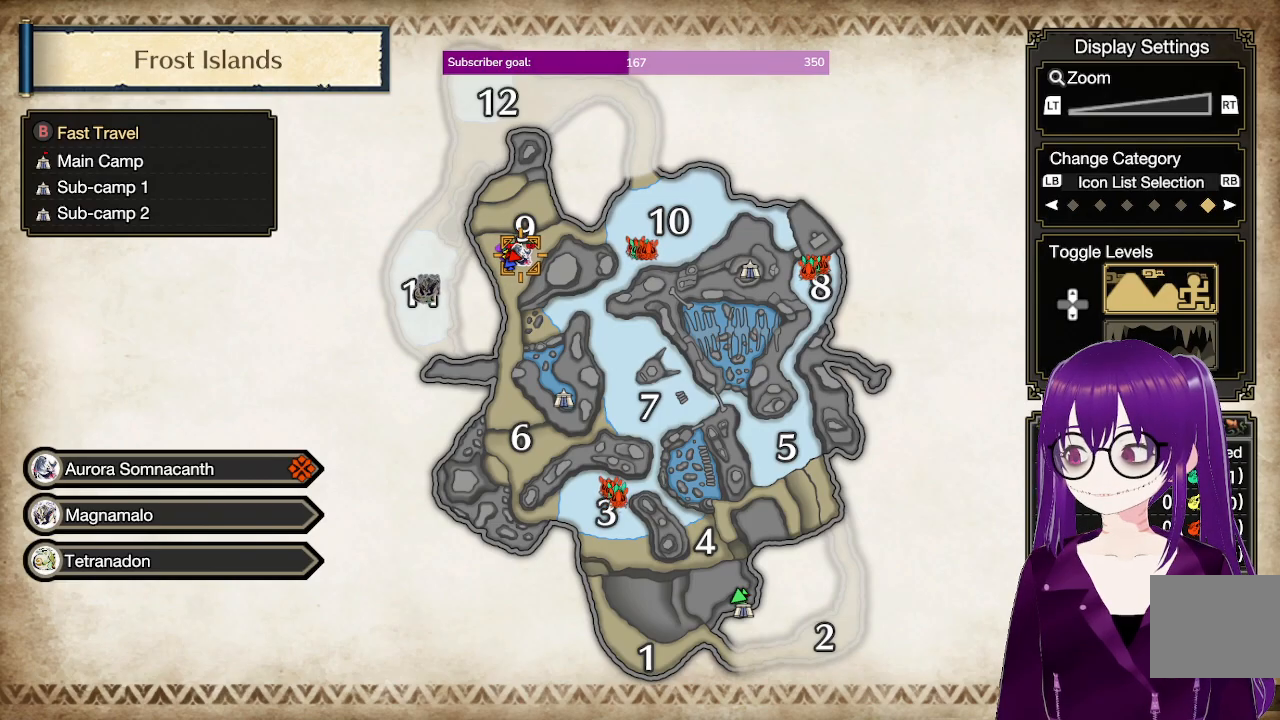
{"dt_ms": 1000, "buttons": [], "left_stick": "center", "right_stick": "center"}
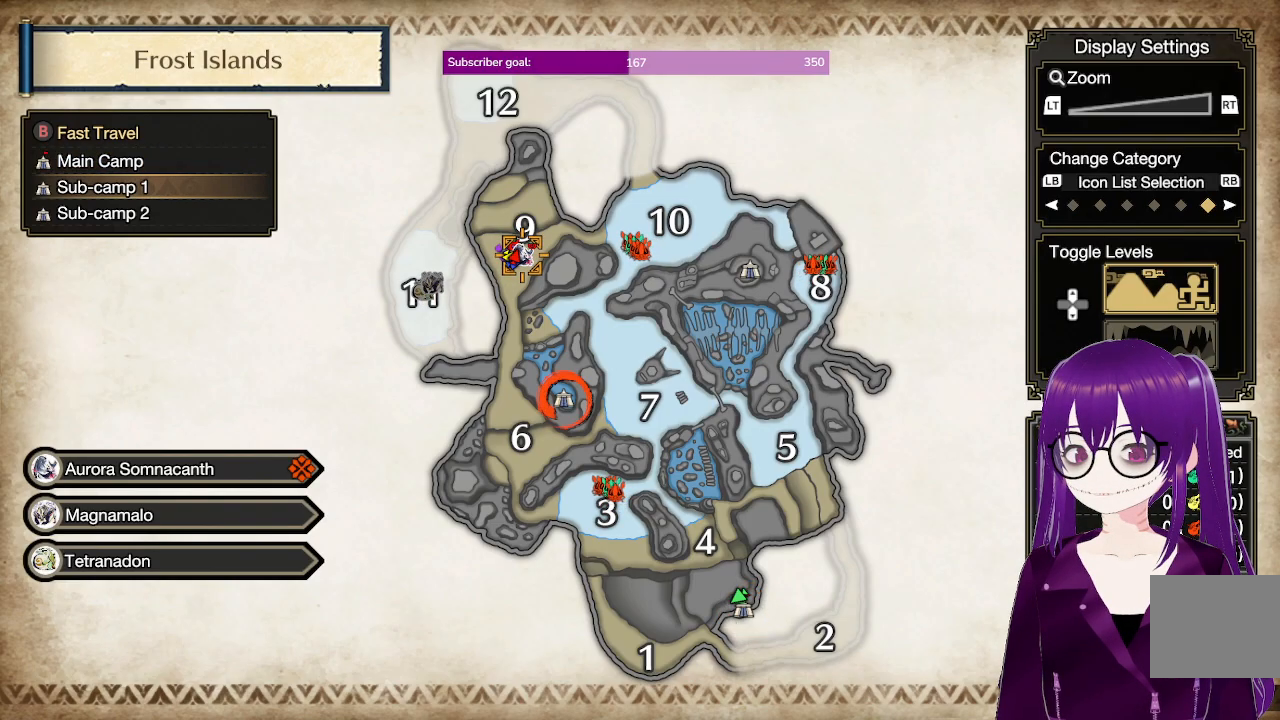
{"dt_ms": 1000, "buttons": [], "left_stick": "center", "right_stick": "center"}
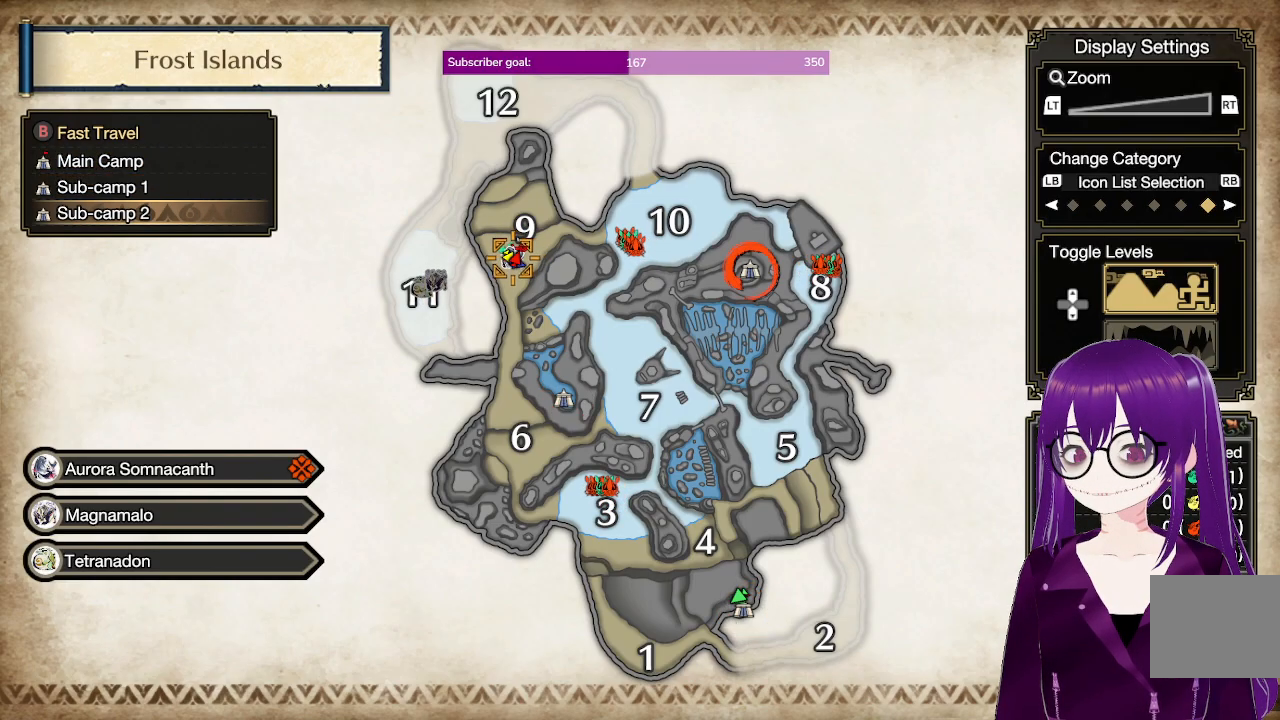
{"dt_ms": 500, "buttons": [], "left_stick": "center", "right_stick": "center", "events": []}
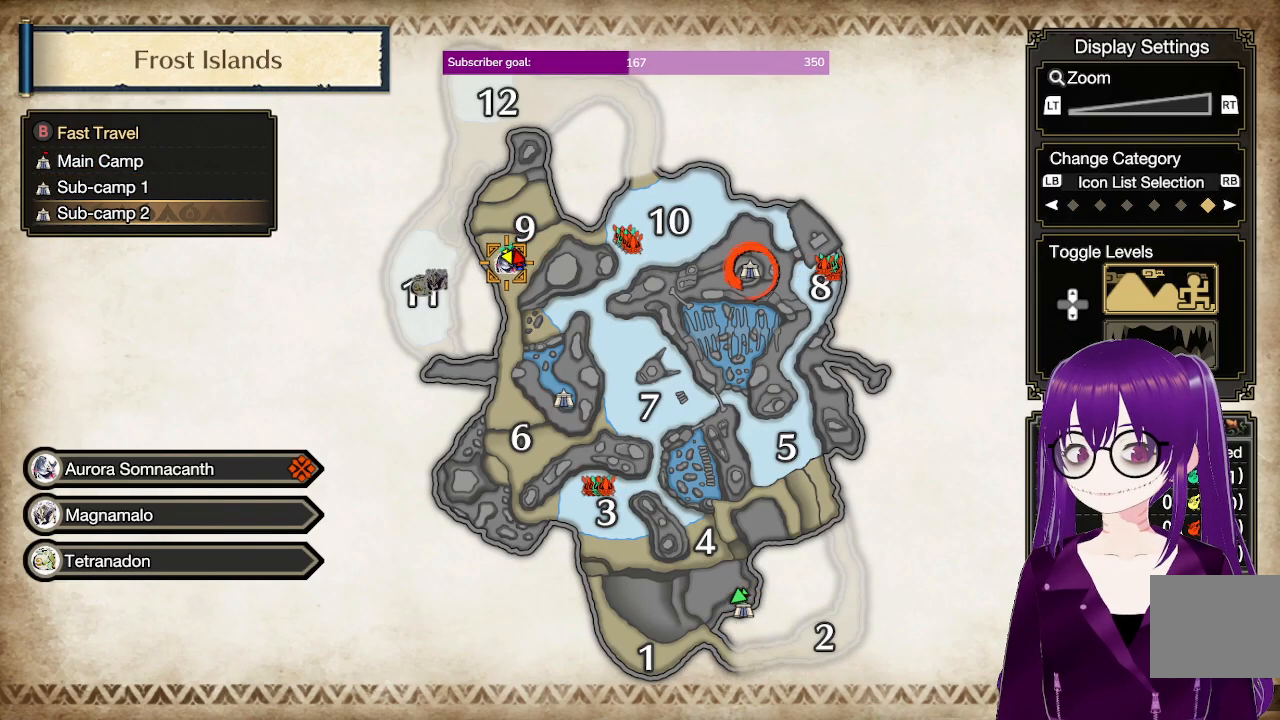
{"dt_ms": 500, "buttons": ["B"], "left_stick": "center", "right_stick": "center", "events": [[250, "B", "down"], [383, "B", "up"], [433, "B", "down"]]}
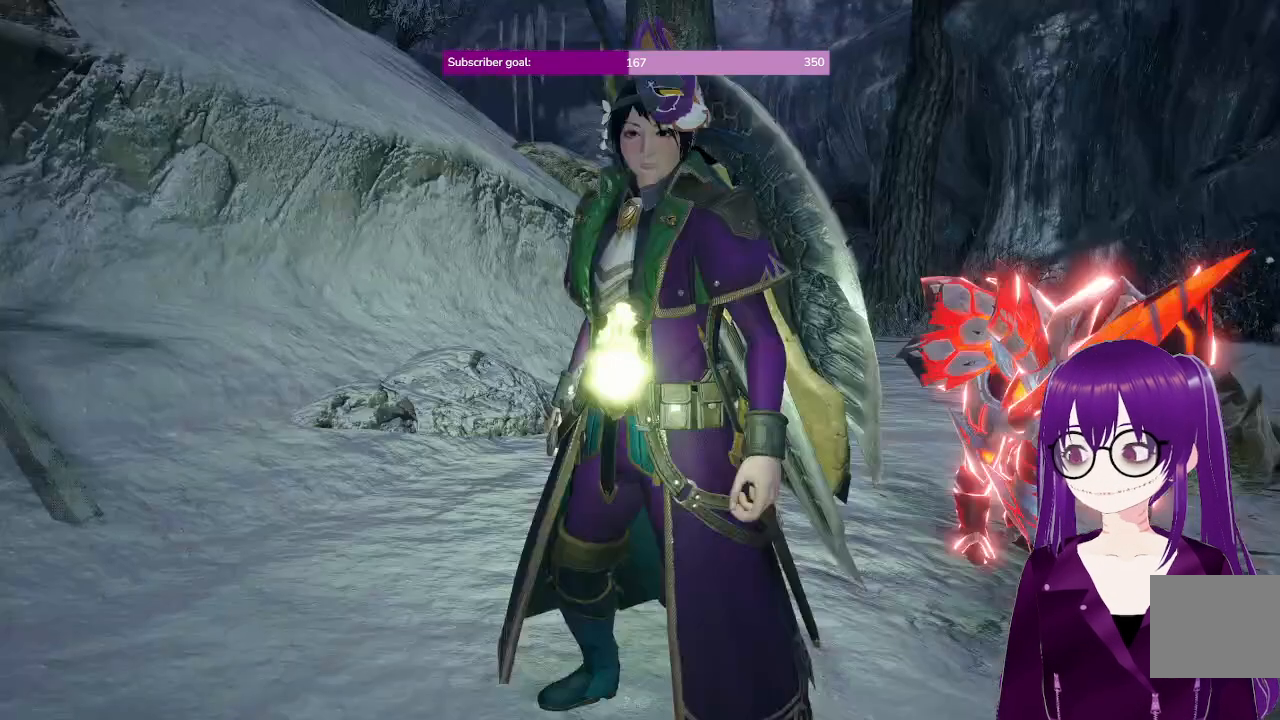
{"dt_ms": 500, "buttons": ["B"], "left_stick": "center", "right_stick": "center", "events": []}
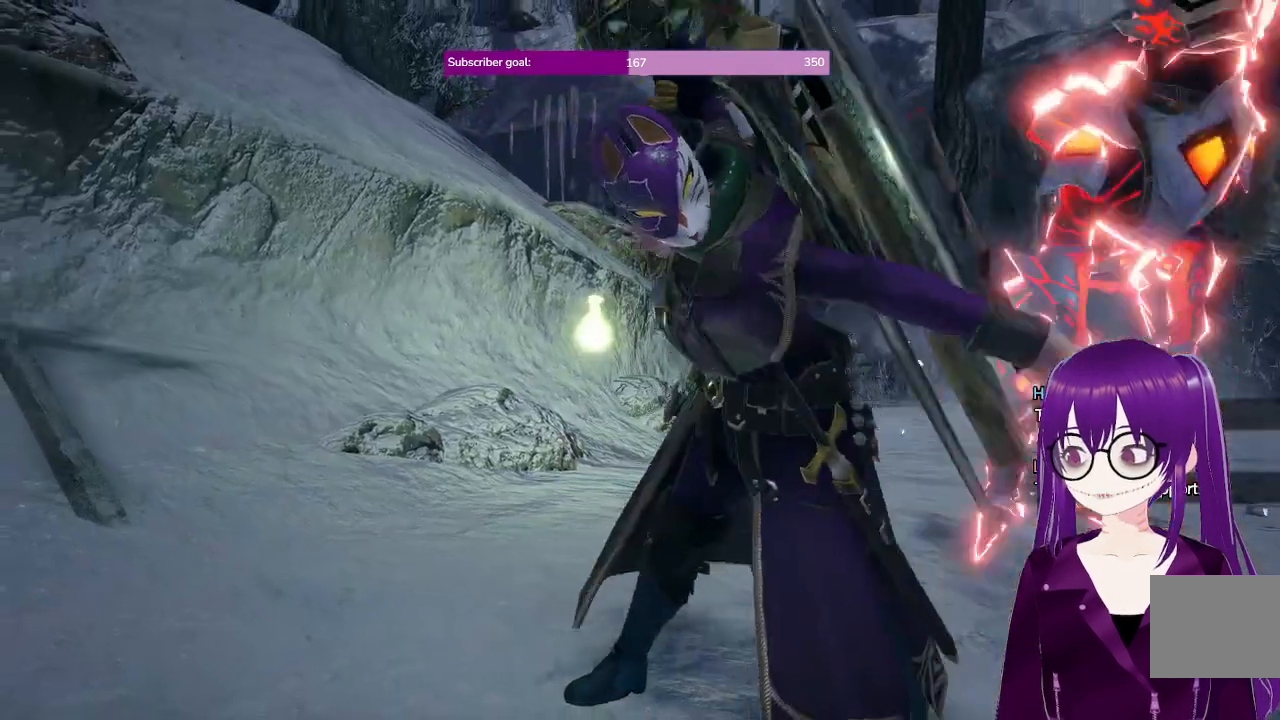
{"dt_ms": 500, "buttons": ["B"], "left_stick": "center", "right_stick": "center", "events": []}
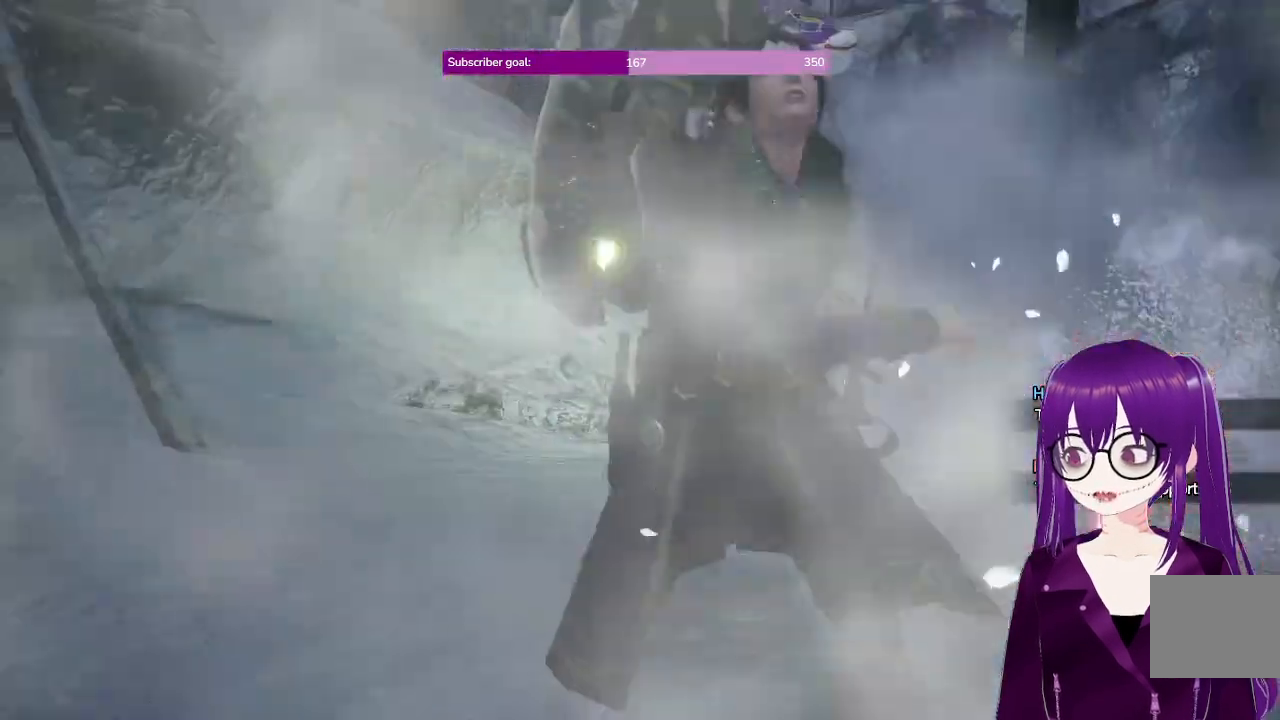
{"dt_ms": 500, "buttons": ["B"], "left_stick": "center", "right_stick": "center", "events": []}
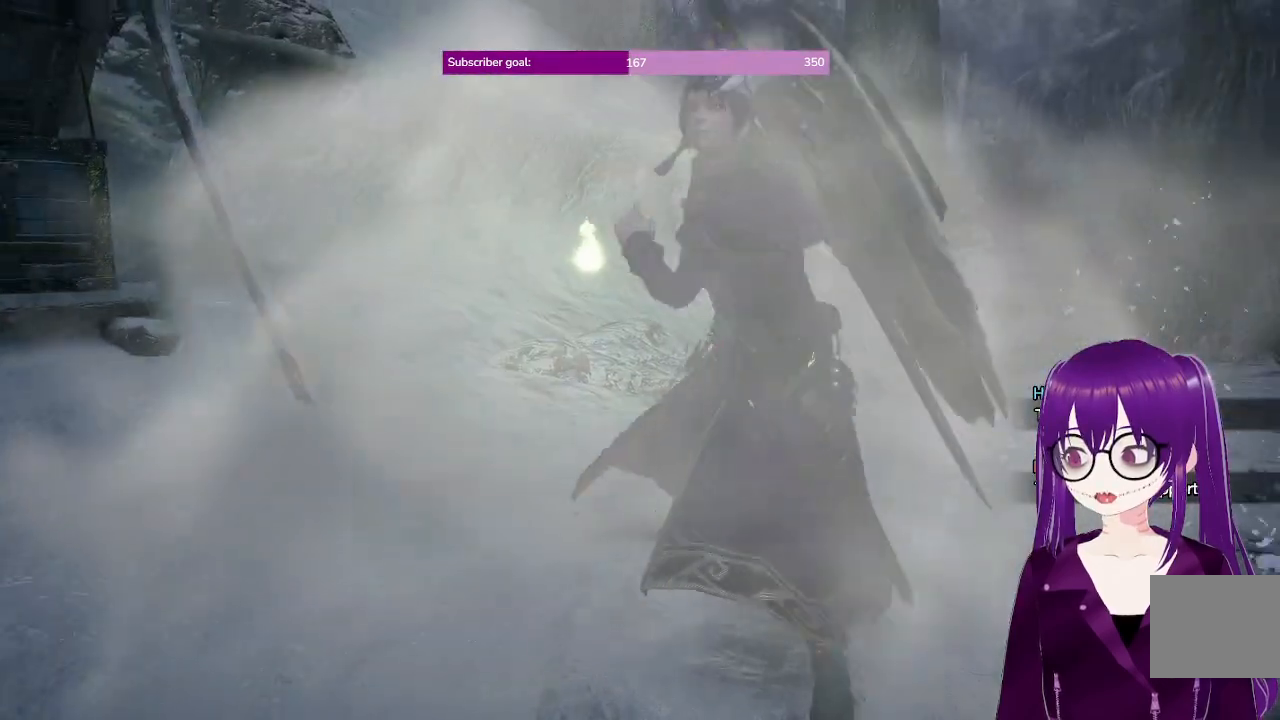
{"dt_ms": 500, "buttons": ["B"], "left_stick": "center", "right_stick": "center", "events": []}
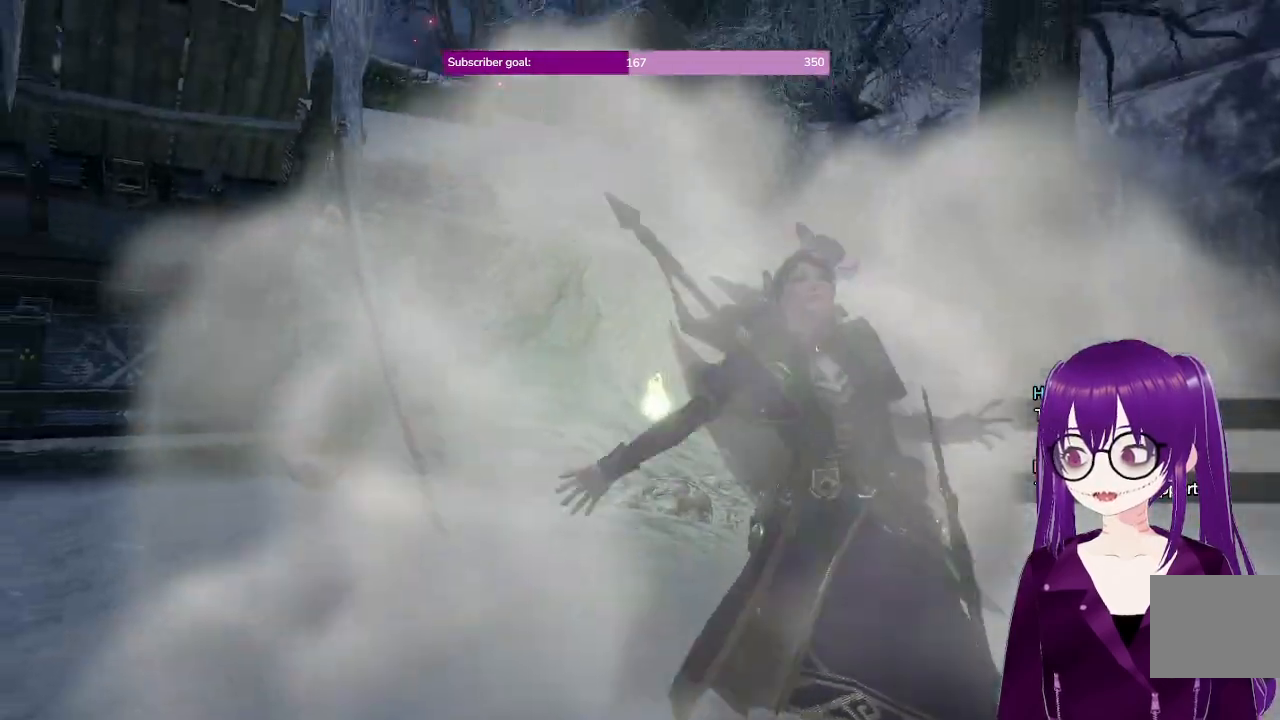
{"dt_ms": 500, "buttons": ["B"], "left_stick": "center", "right_stick": "center", "events": []}
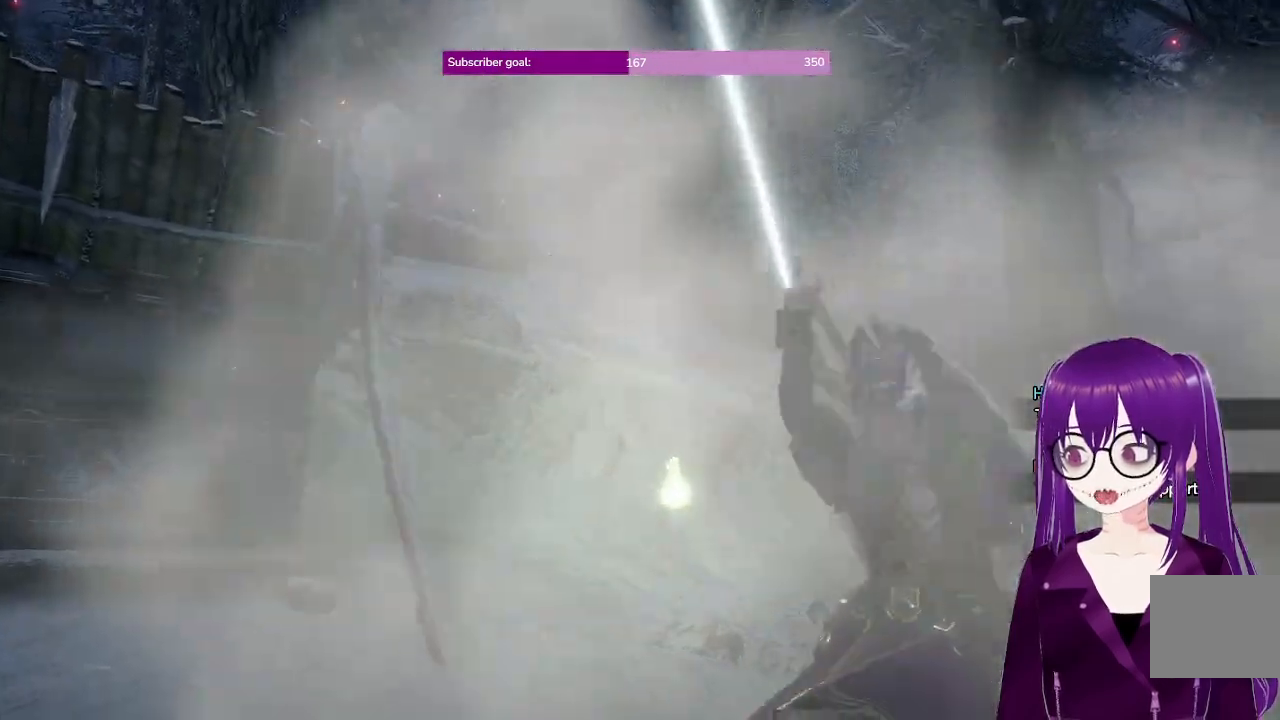
{"dt_ms": 500, "buttons": [], "left_stick": "center", "right_stick": "center", "events": [[317, "B", "up"]]}
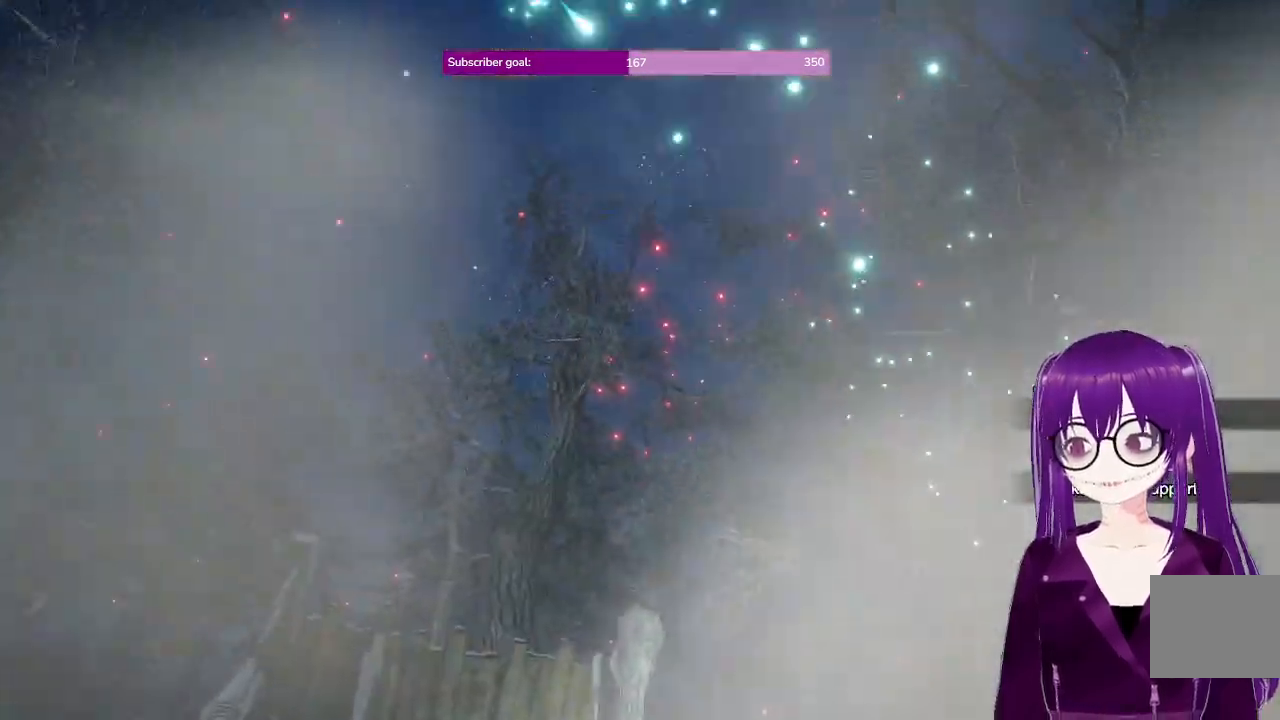
{"dt_ms": 500, "buttons": [], "left_stick": "center", "right_stick": "center", "events": []}
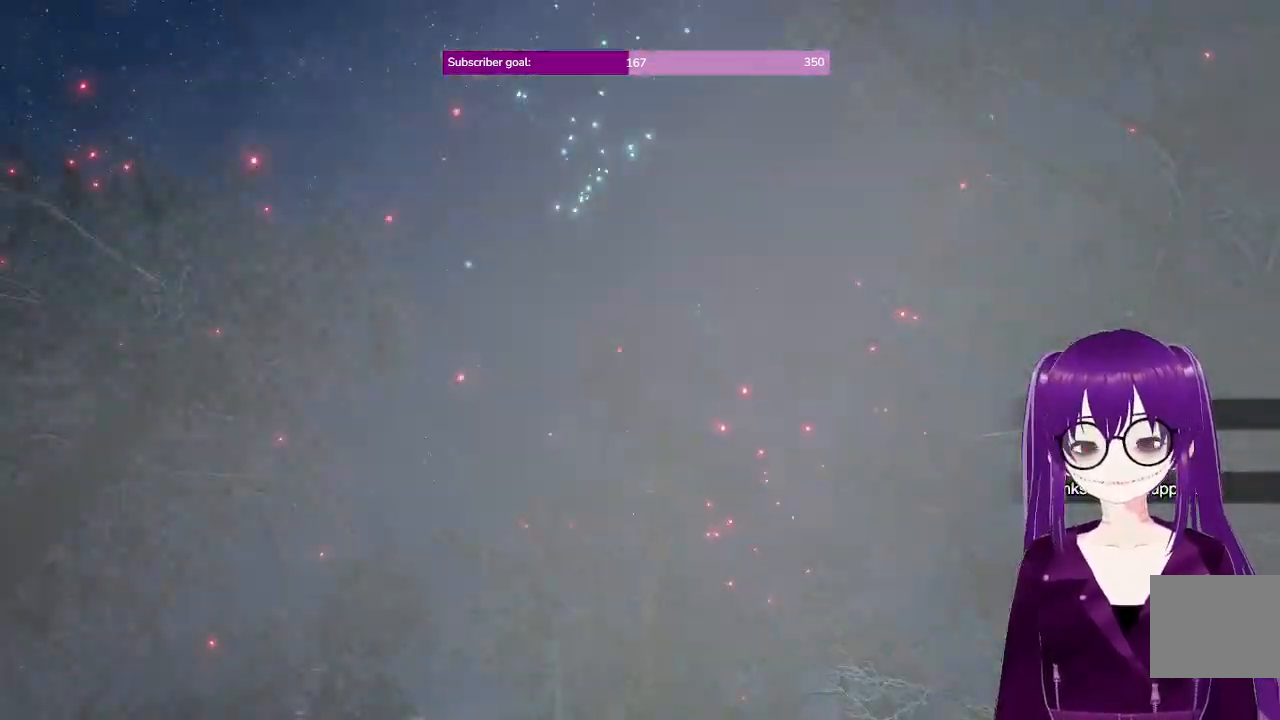
{"dt_ms": 500, "buttons": [], "left_stick": "center", "right_stick": "center", "events": []}
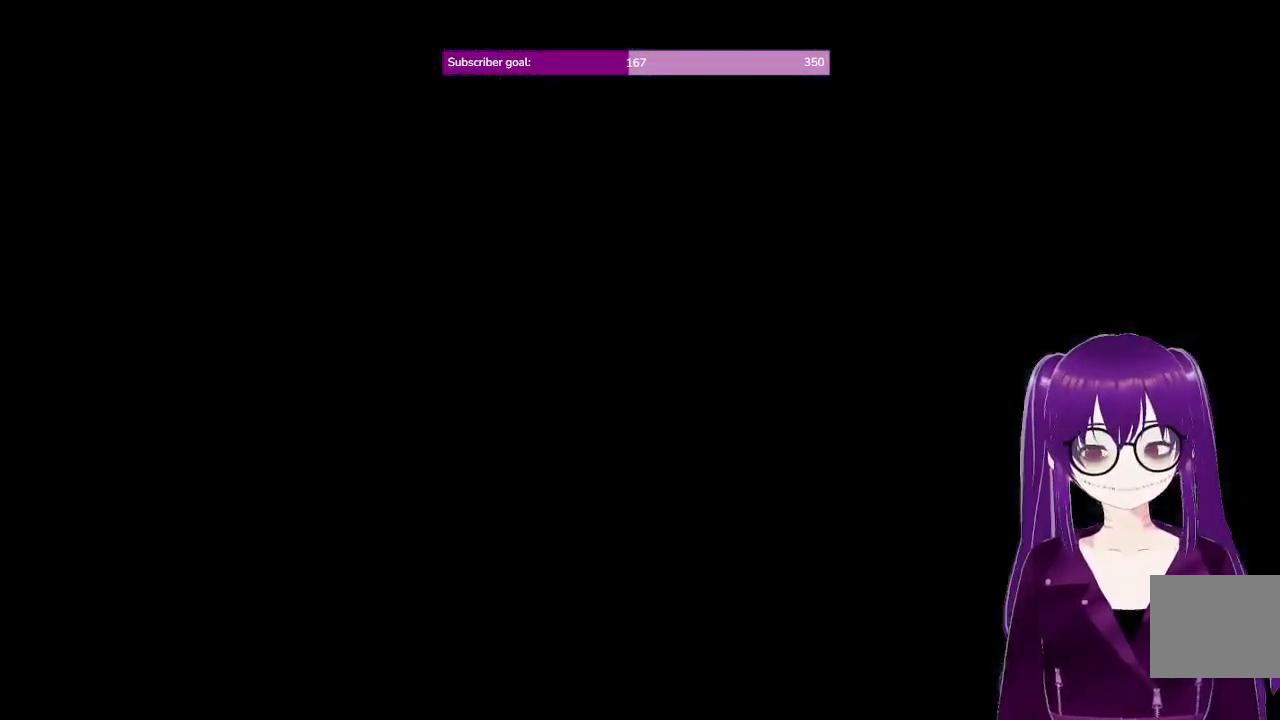
{"dt_ms": 500, "buttons": ["R2"], "left_stick": "center", "right_stick": "center"}
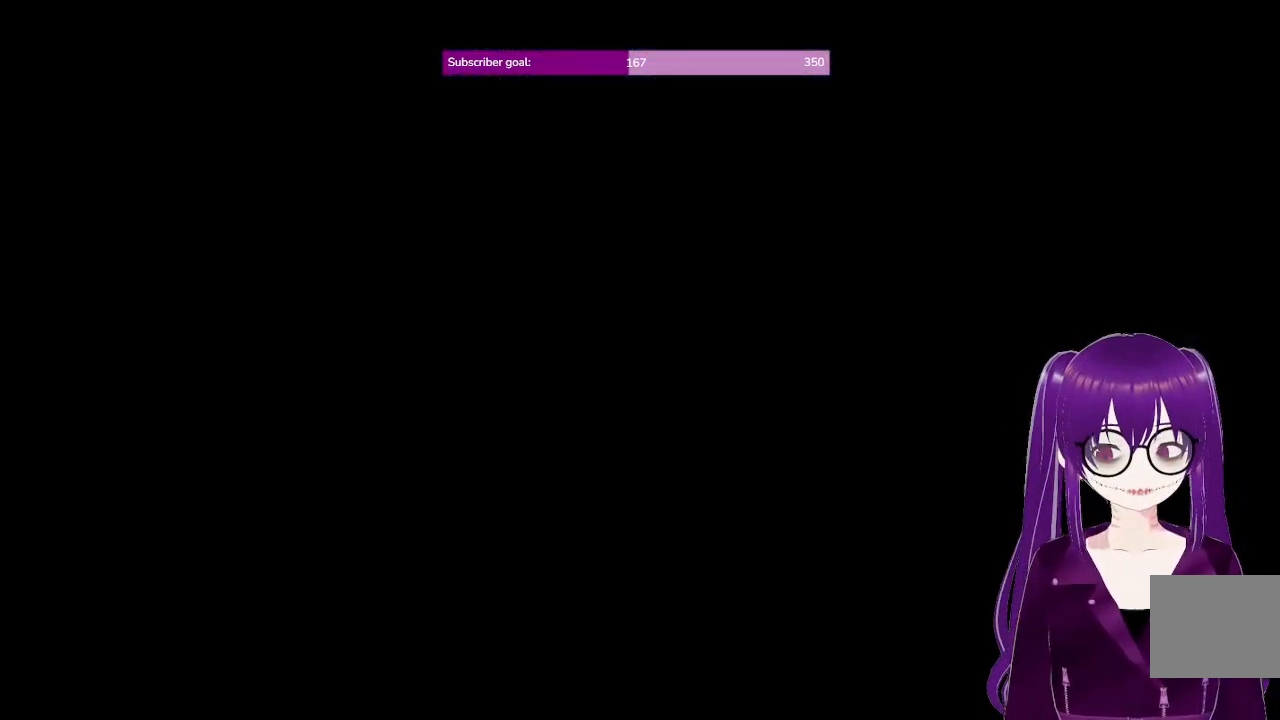
{"dt_ms": 500, "buttons": [], "left_stick": "center", "right_stick": "center", "events": [[200, "R2", "up"]]}
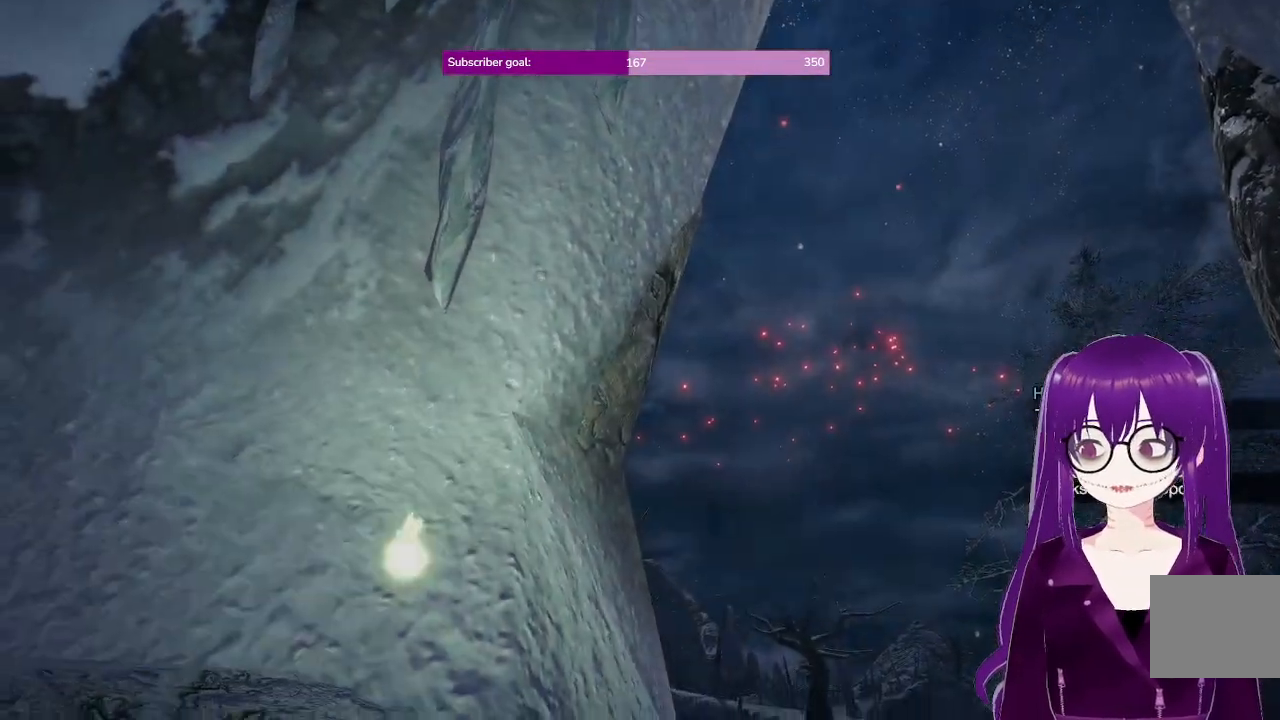
{"dt_ms": 500, "buttons": [], "left_stick": "center", "right_stick": "center", "events": []}
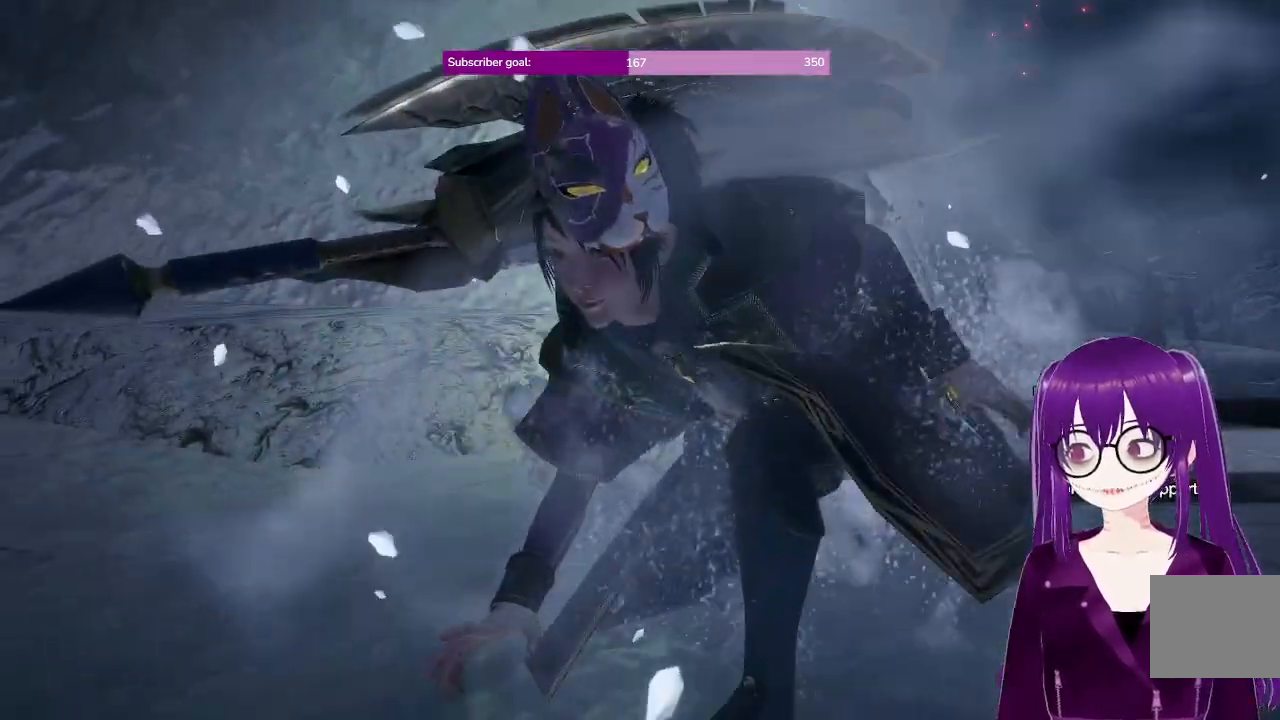
{"dt_ms": 500, "buttons": [], "left_stick": "center", "right_stick": "center", "events": []}
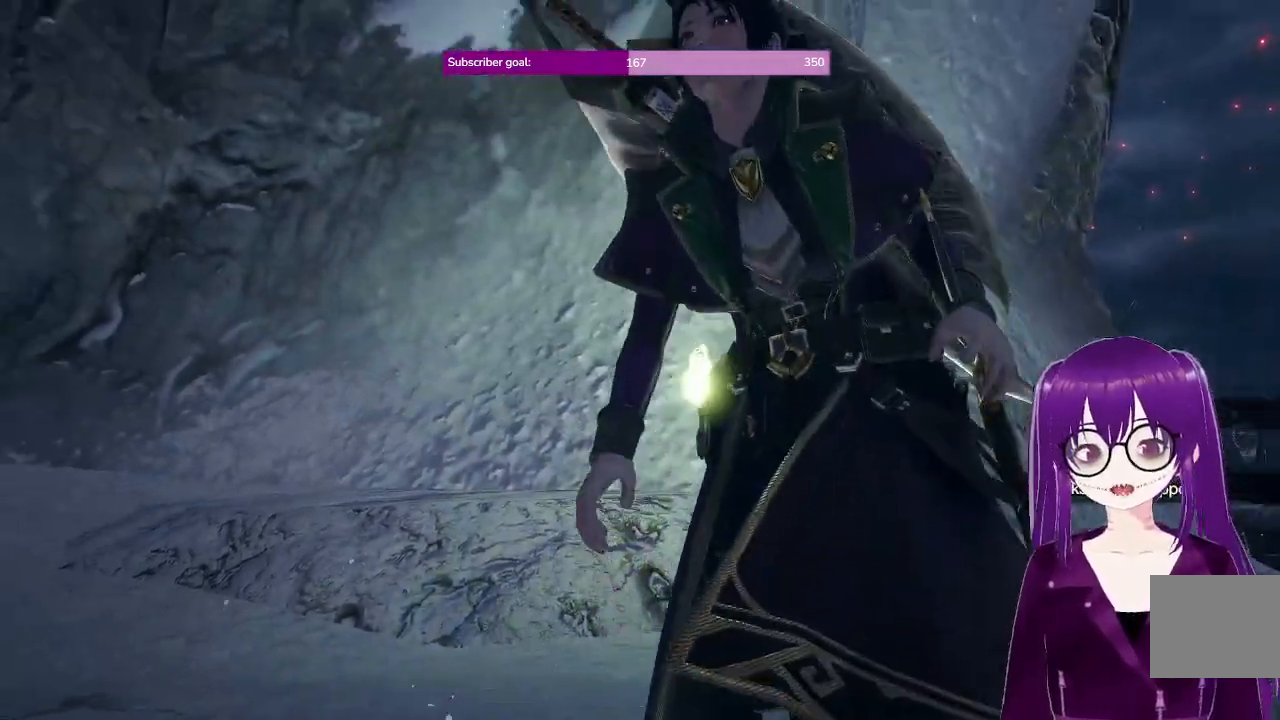
{"dt_ms": 500, "buttons": [], "left_stick": "center", "right_stick": "center", "events": []}
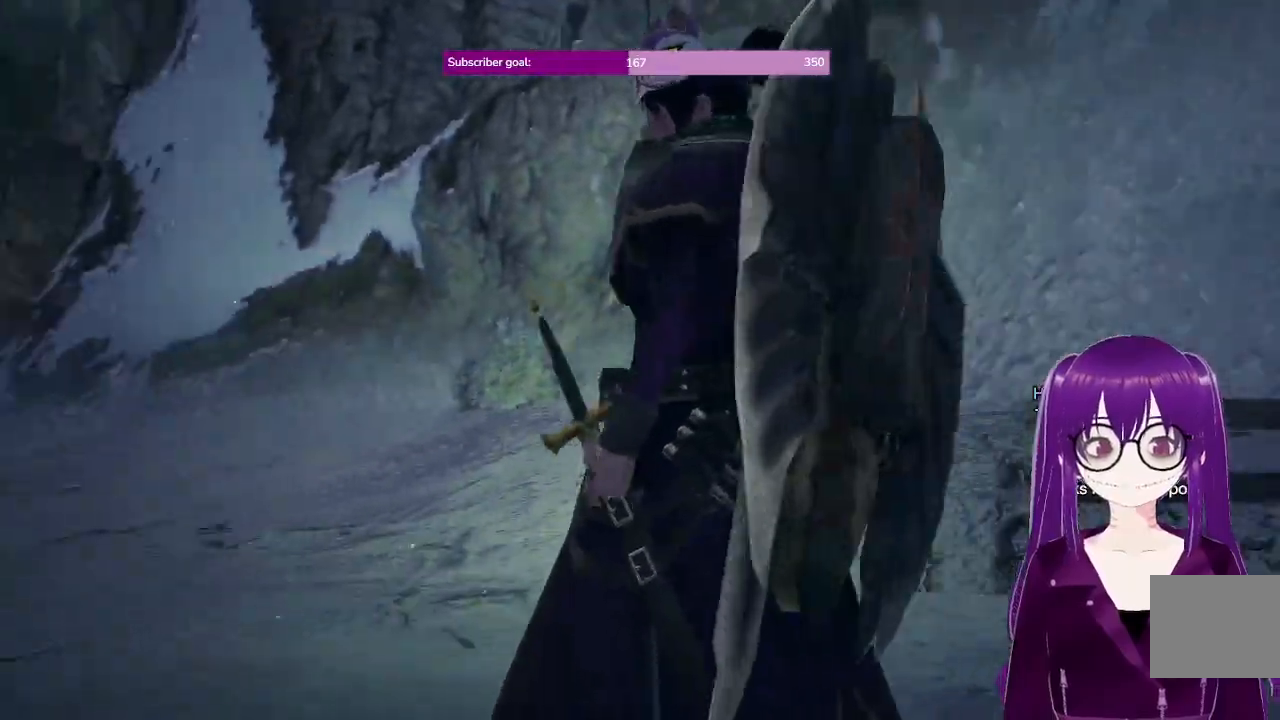
{"dt_ms": 500, "buttons": [], "left_stick": "center", "right_stick": "center", "events": []}